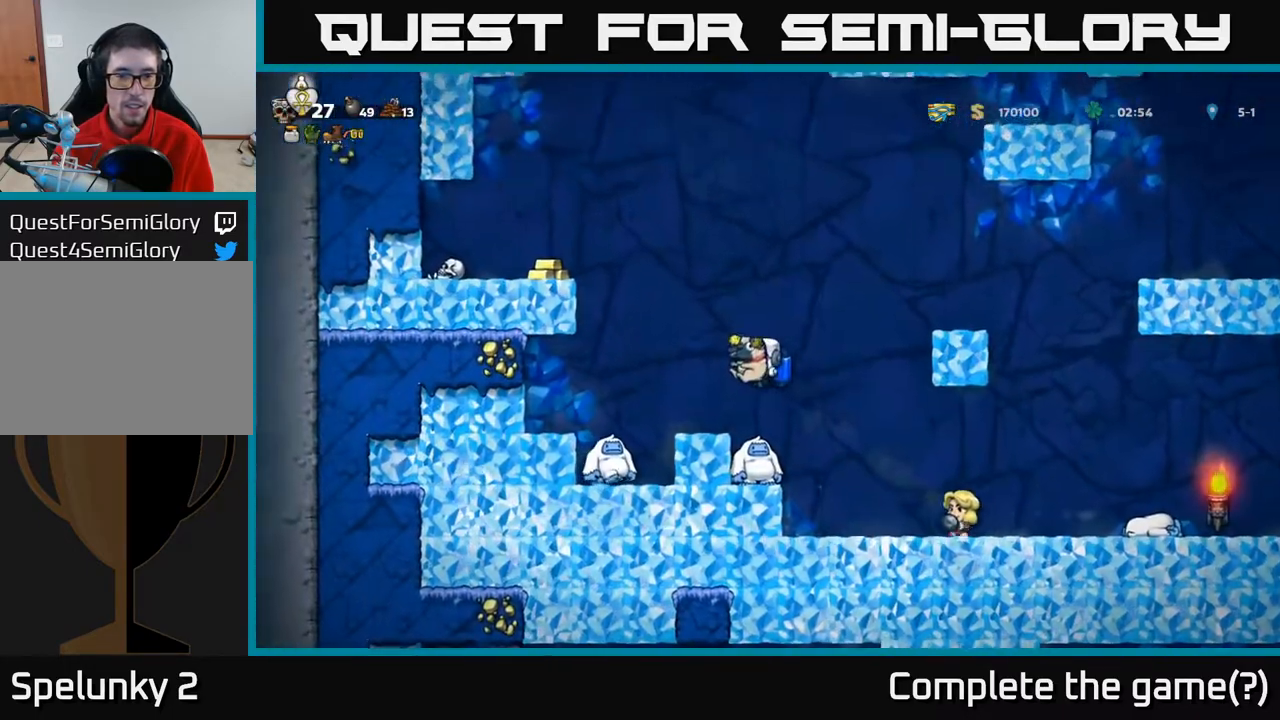
Gameplay with a controller (Xbox layout); each line is a JSON object with the inputs held at the frame after it. "events" lists button and stick changes between this image and that frame as [ms after this image, input, new state], when the widget could be followed in between.
{"buttons": [], "left_stick": "center", "right_stick": "center", "events": [[167, "DPAD_RIGHT", "down"], [183, "DPAD_RIGHT", "up"]]}
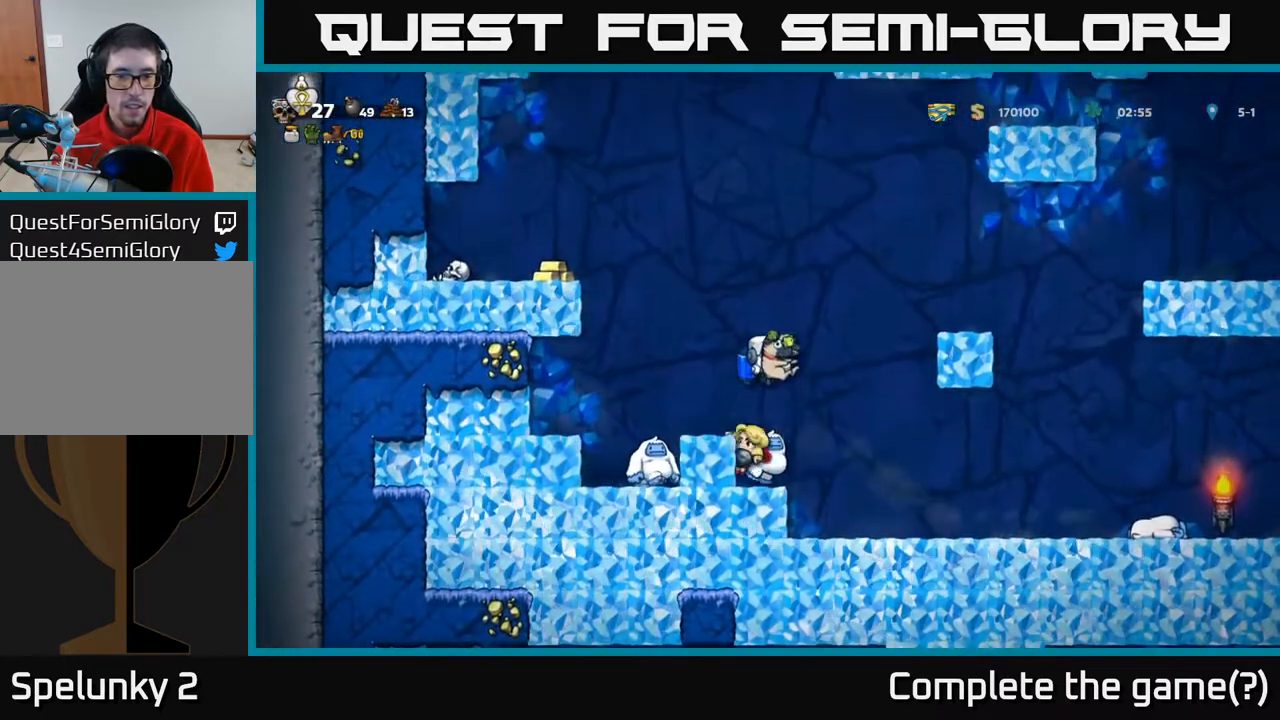
{"buttons": ["DPAD_LEFT"], "left_stick": "center", "right_stick": "center", "events": [[50, "DPAD_LEFT", "down"], [183, "DPAD_LEFT", "up"], [283, "A", "down"], [400, "A", "up"], [450, "DPAD_LEFT", "down"]]}
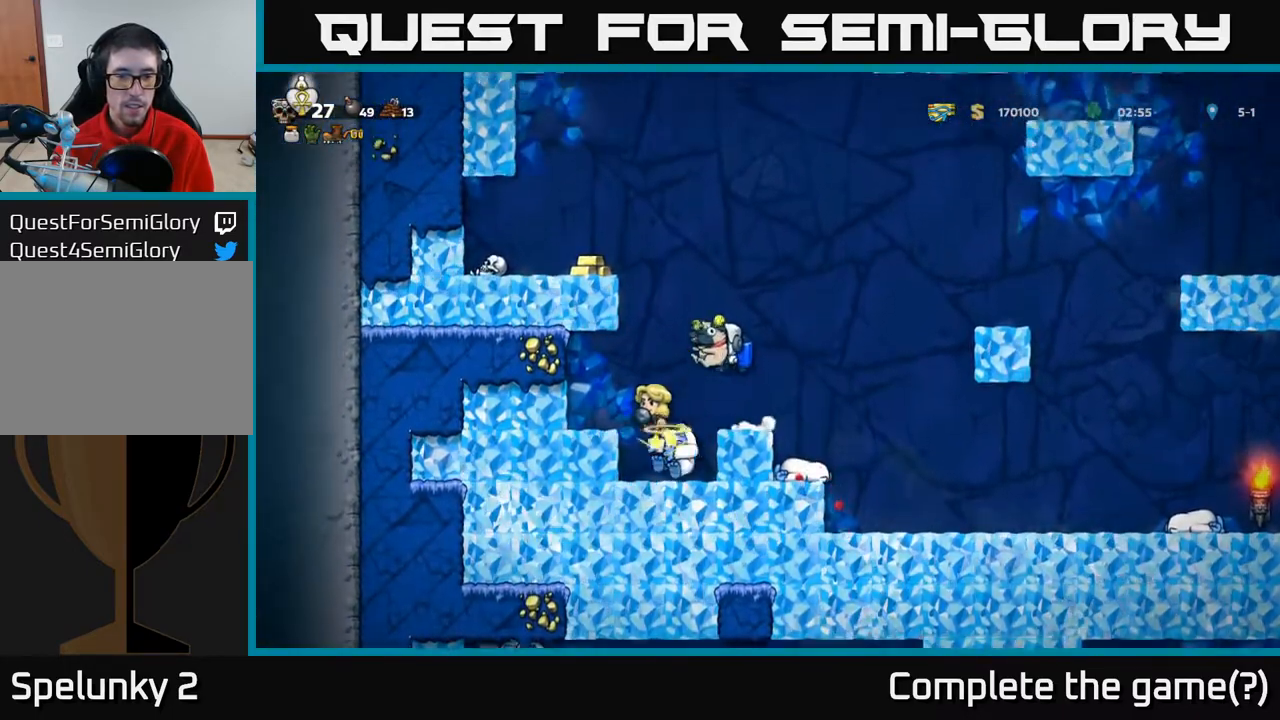
{"buttons": [], "left_stick": "center", "right_stick": "center", "events": [[17, "DPAD_LEFT", "up"]]}
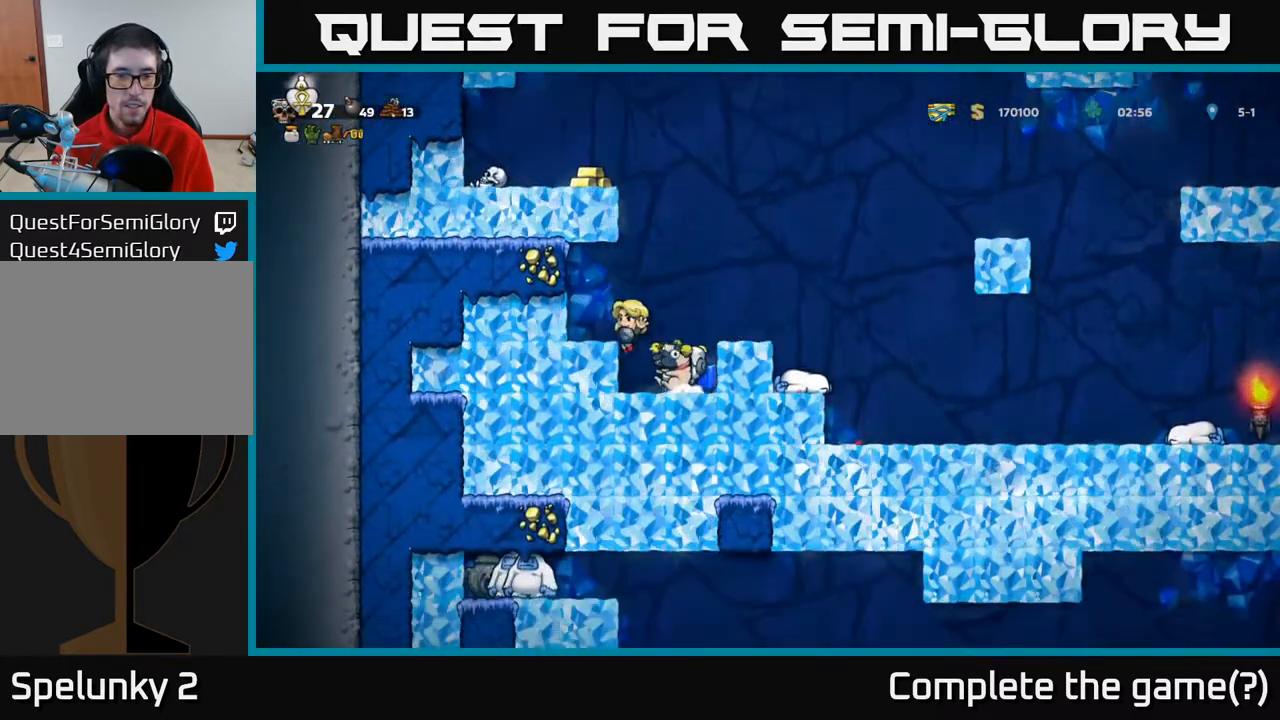
{"buttons": ["A"], "left_stick": "center", "right_stick": "center", "events": [[83, "DPAD_LEFT", "down"], [200, "DPAD_LEFT", "up"], [267, "A", "down"], [283, "DPAD_RIGHT", "down"], [383, "A", "up"], [433, "DPAD_RIGHT", "up"], [450, "A", "down"]]}
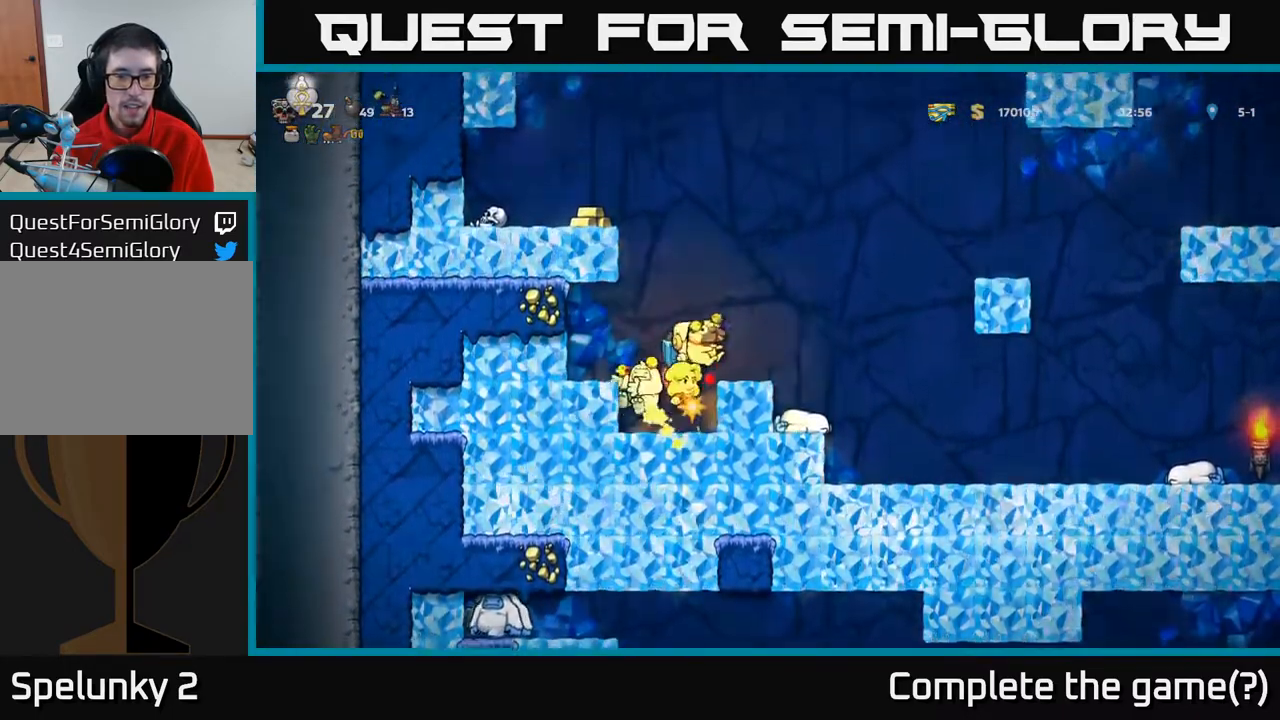
{"buttons": ["DPAD_LEFT"], "left_stick": "center", "right_stick": "center", "events": [[333, "DPAD_LEFT", "down"], [450, "A", "up"]]}
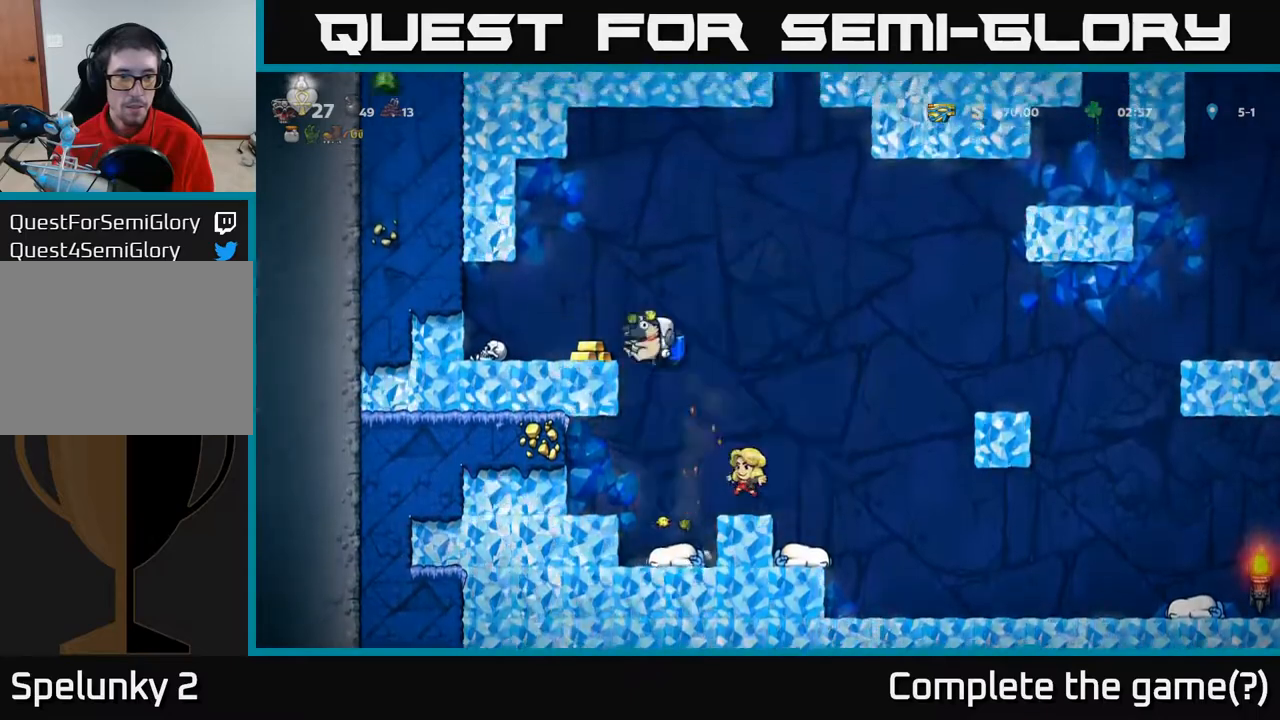
{"buttons": [], "left_stick": "center", "right_stick": "center", "events": [[117, "DPAD_LEFT", "up"], [217, "DPAD_RIGHT", "down"], [500, "DPAD_RIGHT", "up"]]}
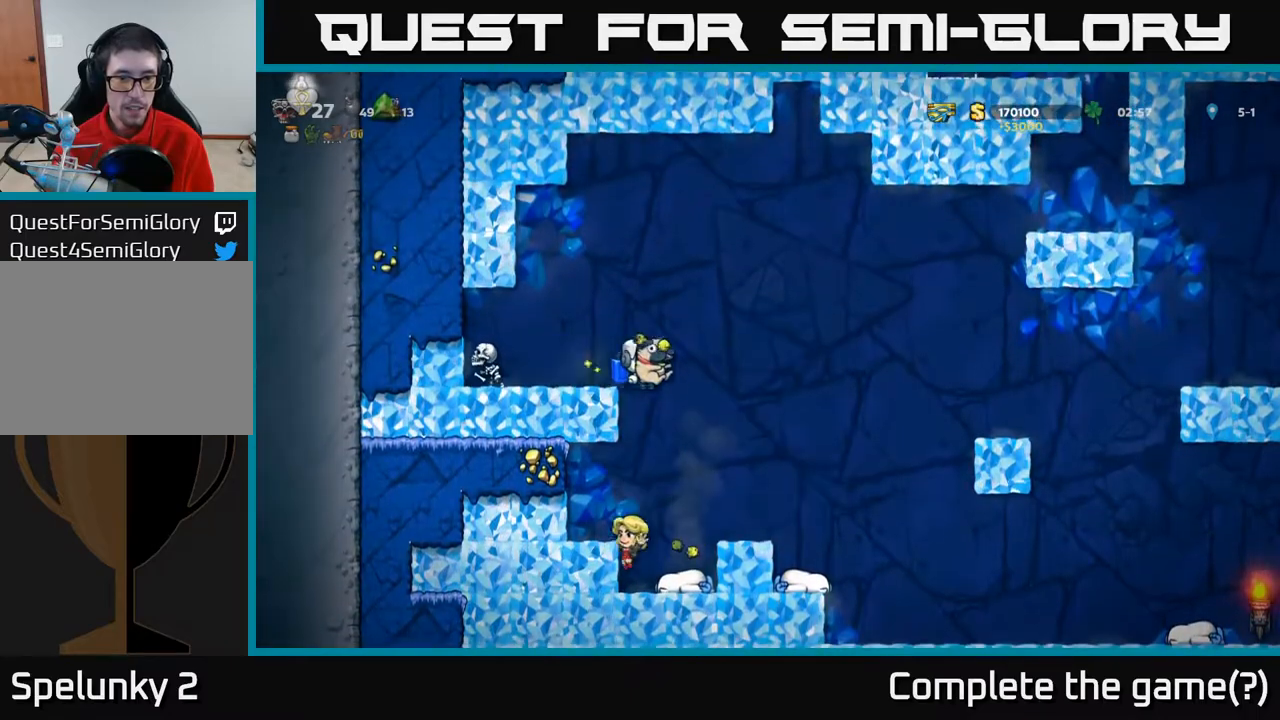
{"buttons": ["DPAD_LEFT"], "left_stick": "center", "right_stick": "center", "events": [[100, "A", "down"], [100, "DPAD_LEFT", "down"], [200, "DPAD_LEFT", "up"], [250, "A", "up"], [283, "A", "down"], [400, "A", "up"], [417, "DPAD_LEFT", "down"]]}
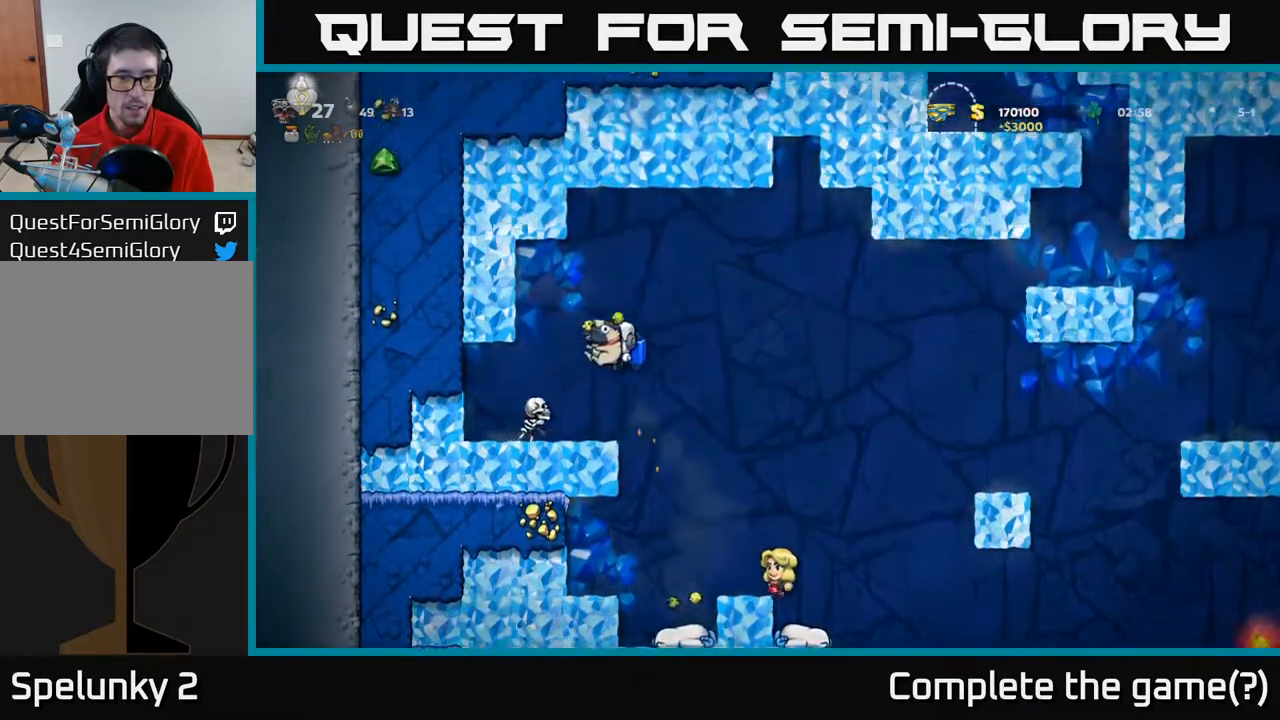
{"buttons": [], "left_stick": "center", "right_stick": "center", "events": [[17, "DPAD_LEFT", "up"], [183, "DPAD_RIGHT", "down"], [217, "DPAD_RIGHT", "up"]]}
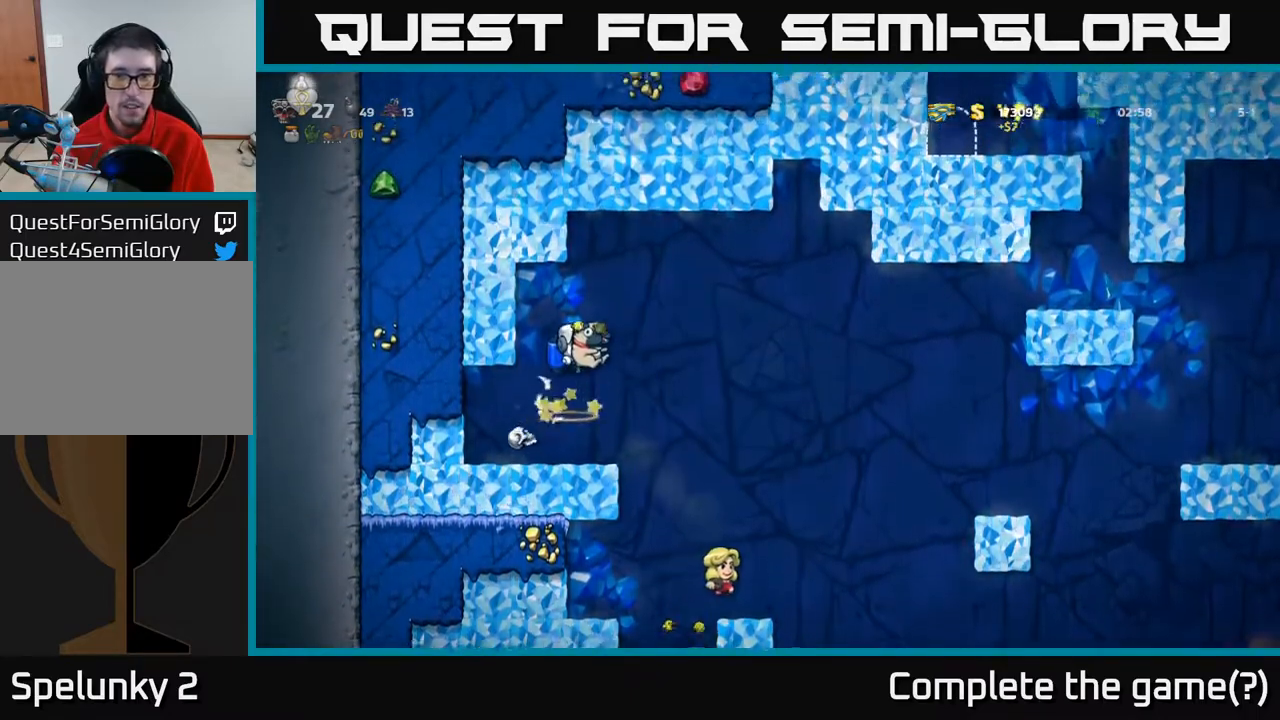
{"buttons": ["DPAD_RIGHT"], "left_stick": "center", "right_stick": "center", "events": [[283, "DPAD_RIGHT", "down"]]}
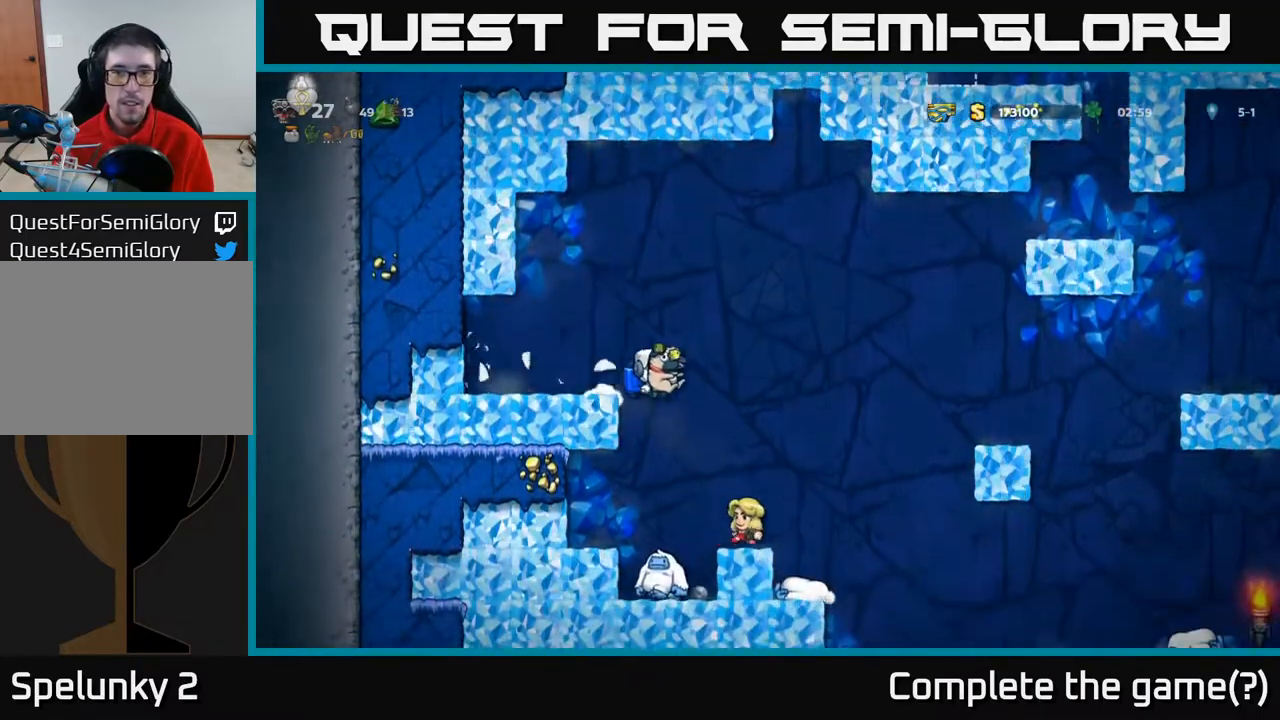
{"buttons": [], "left_stick": "center", "right_stick": "center", "events": [[100, "DPAD_RIGHT", "up"], [167, "DPAD_LEFT", "down"], [250, "DPAD_LEFT", "up"], [367, "A", "down"], [483, "A", "up"]]}
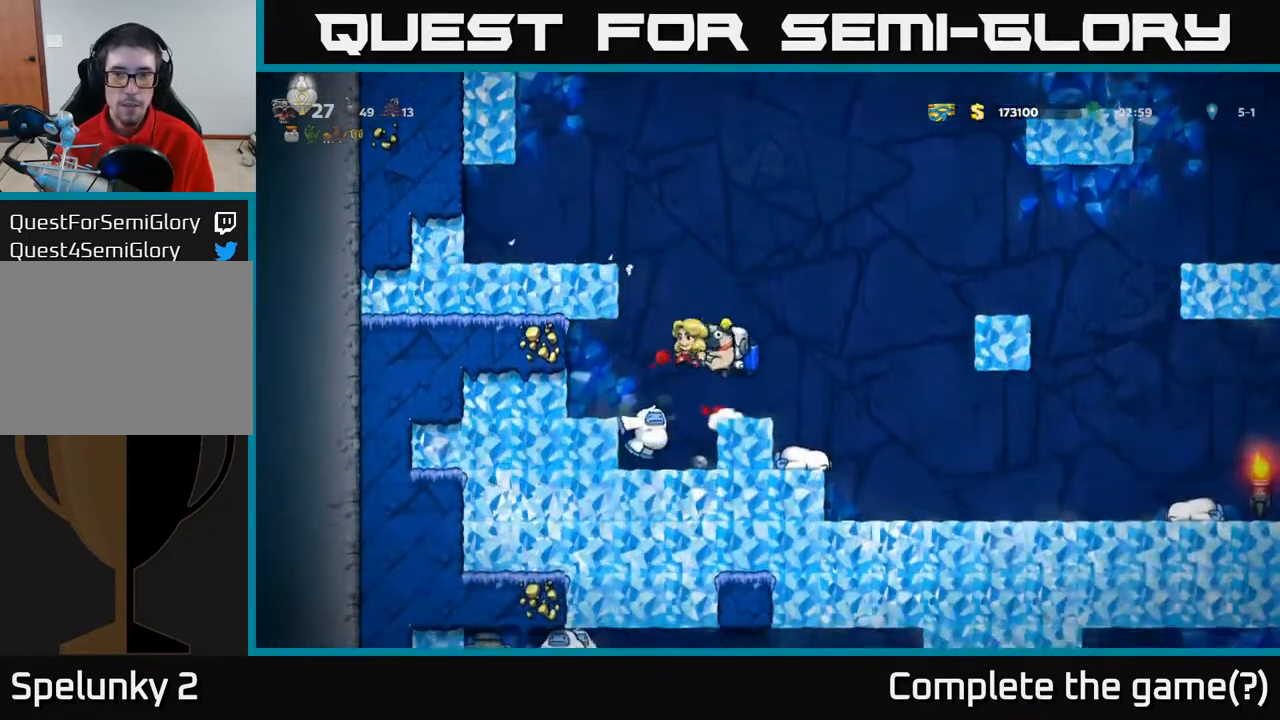
{"buttons": [], "left_stick": "center", "right_stick": "center", "events": [[100, "DPAD_RIGHT", "down"], [217, "DPAD_RIGHT", "up"], [283, "DPAD_LEFT", "down"], [467, "DPAD_LEFT", "up"]]}
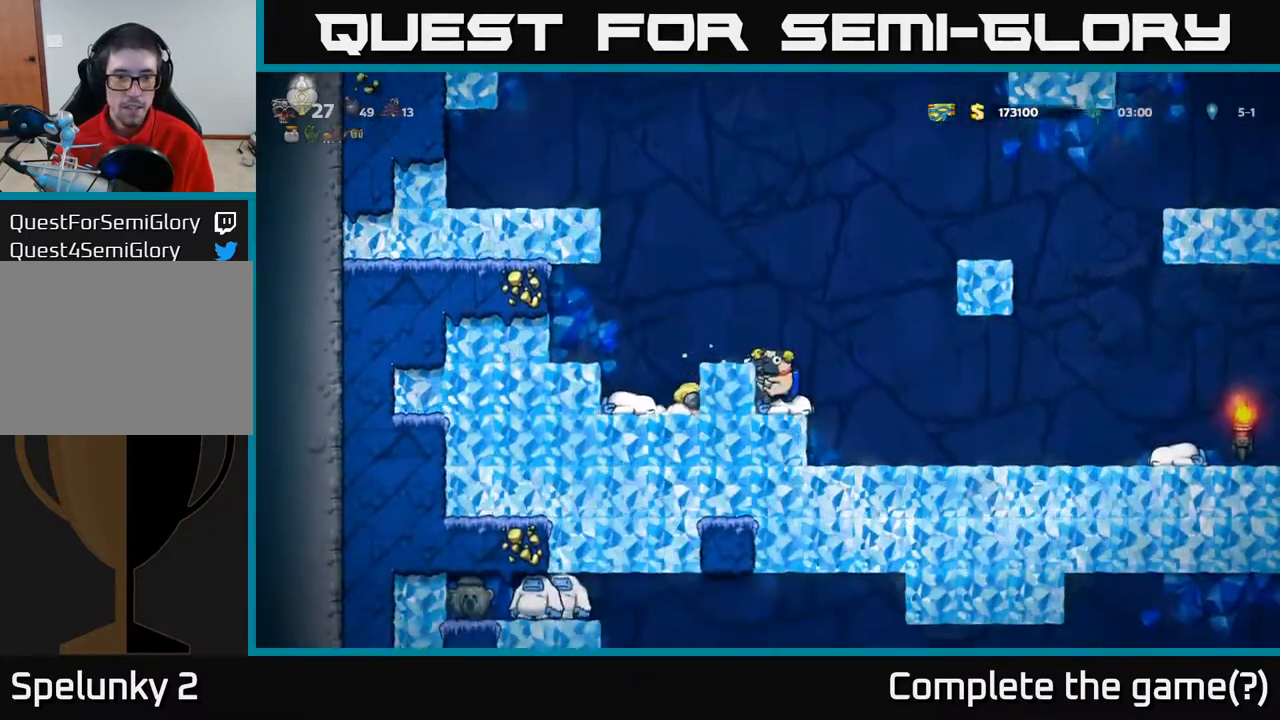
{"buttons": [], "left_stick": "center", "right_stick": "center", "events": [[167, "A", "down"], [250, "DPAD_LEFT", "down"], [300, "A", "up"], [500, "DPAD_LEFT", "up"]]}
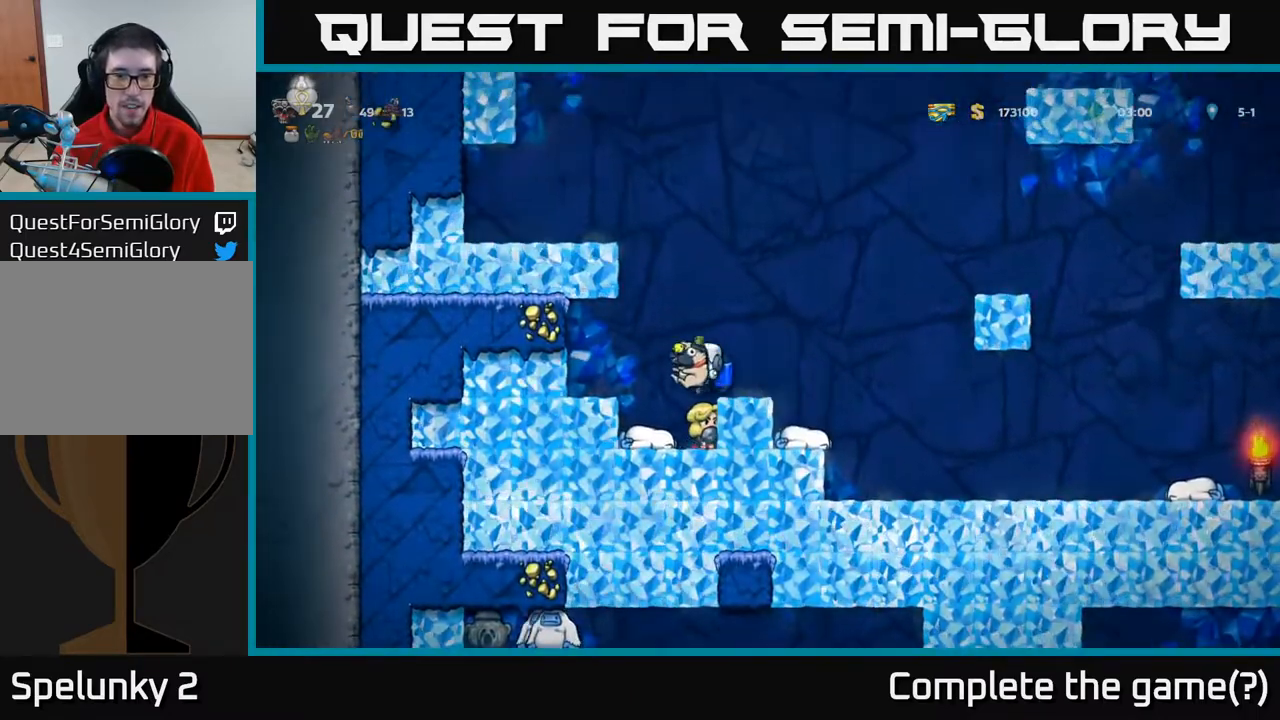
{"buttons": ["DPAD_RIGHT"], "left_stick": "center", "right_stick": "center", "events": [[117, "DPAD_RIGHT", "down"], [267, "A", "down"], [417, "A", "up"]]}
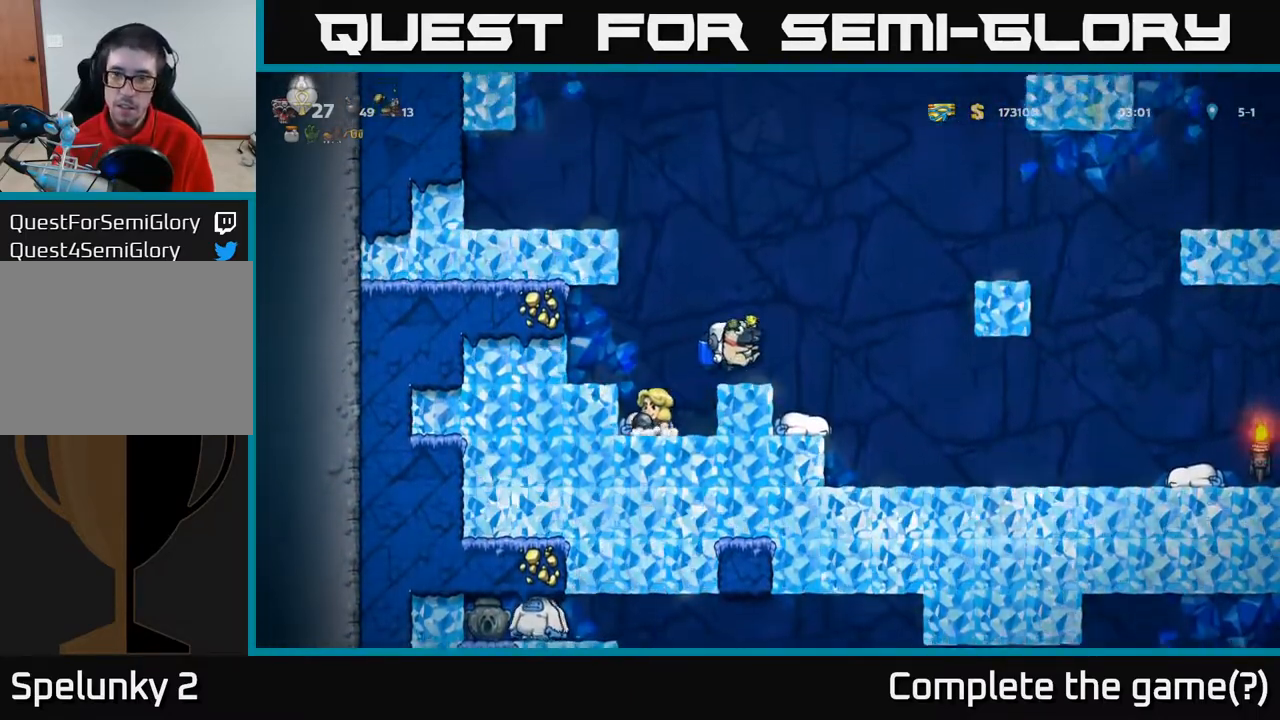
{"buttons": ["DPAD_RIGHT"], "left_stick": "center", "right_stick": "center", "events": []}
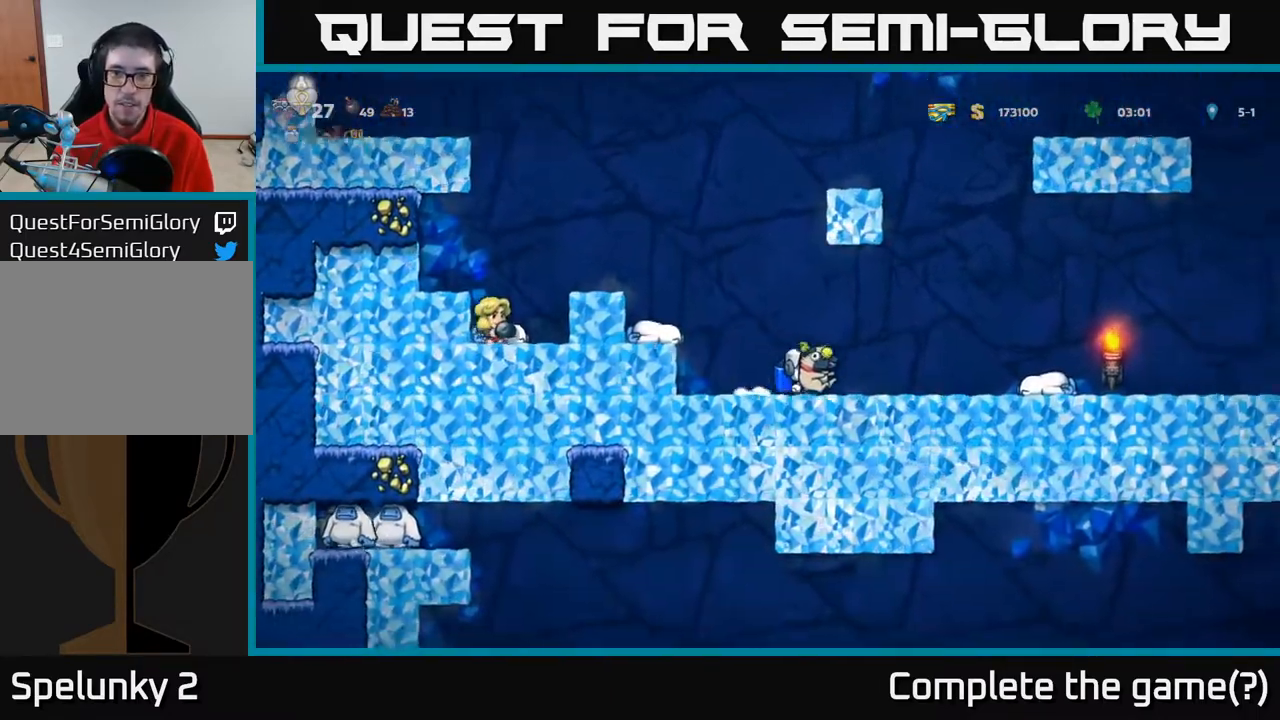
{"buttons": ["DPAD_RIGHT"], "left_stick": "center", "right_stick": "center", "events": [[317, "A", "down"], [383, "A", "up"]]}
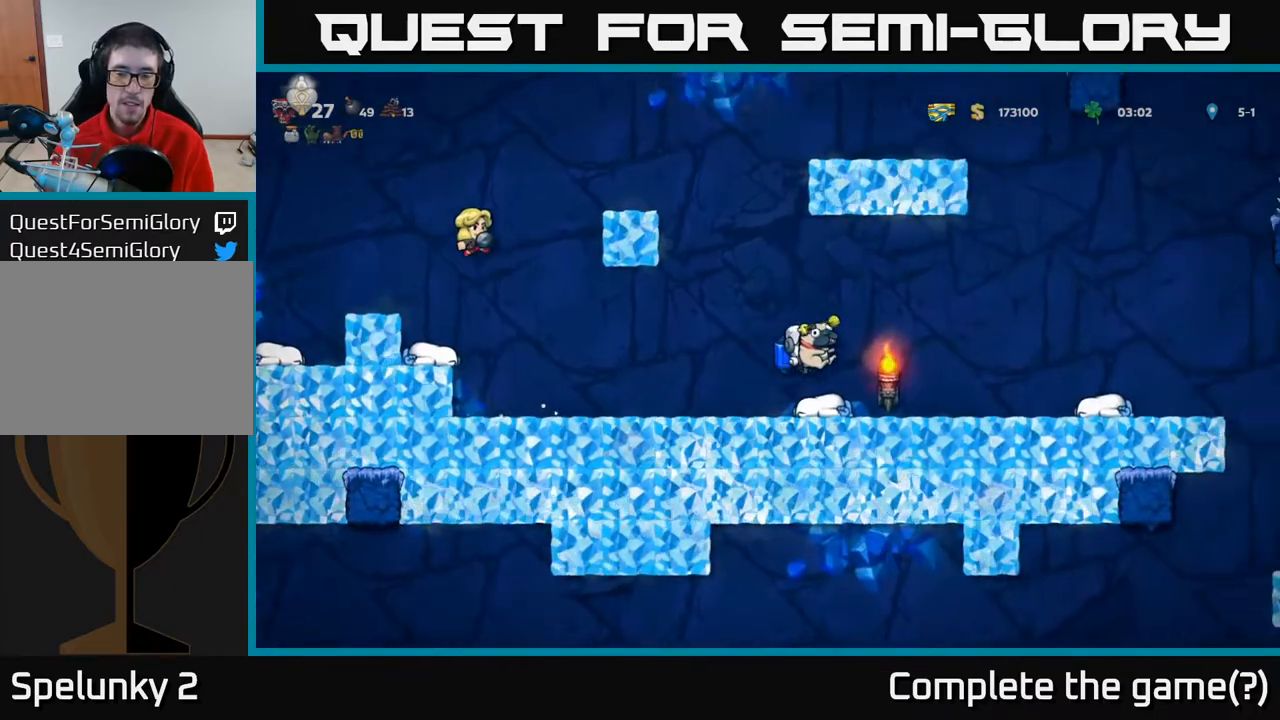
{"buttons": ["DPAD_RIGHT"], "left_stick": "center", "right_stick": "center", "events": []}
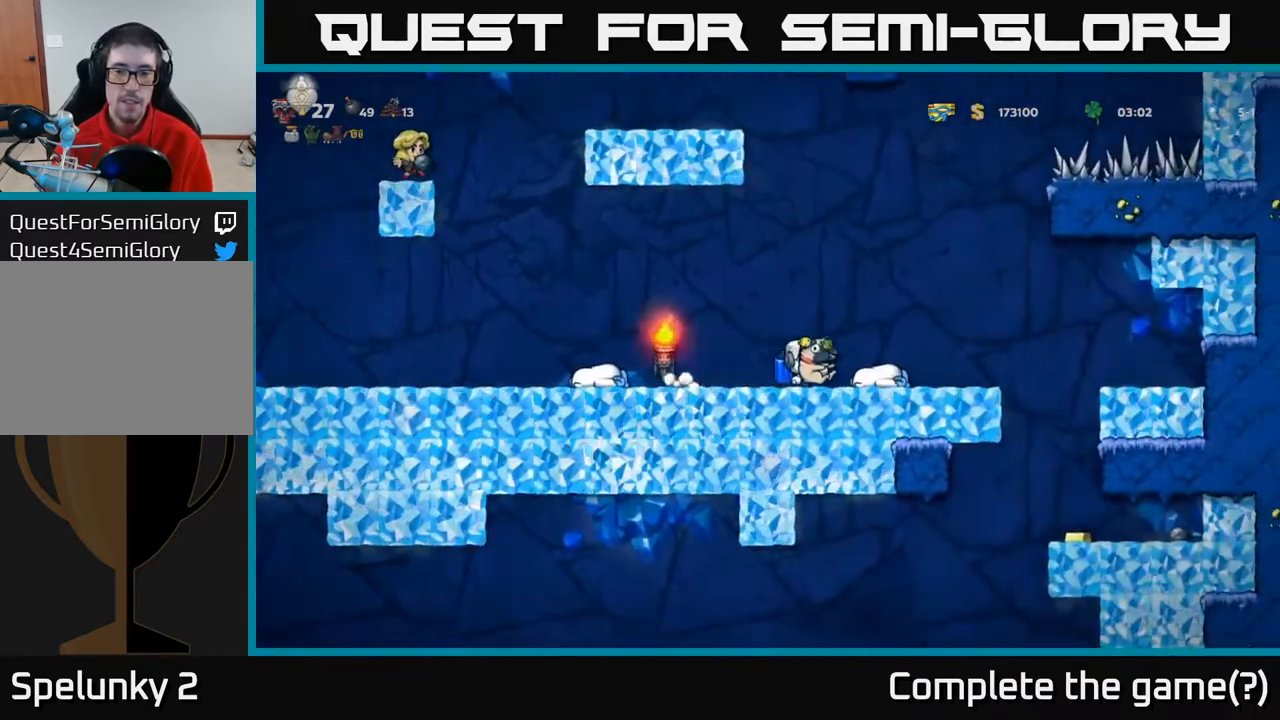
{"buttons": [], "left_stick": "center", "right_stick": "center", "events": [[450, "DPAD_RIGHT", "up"]]}
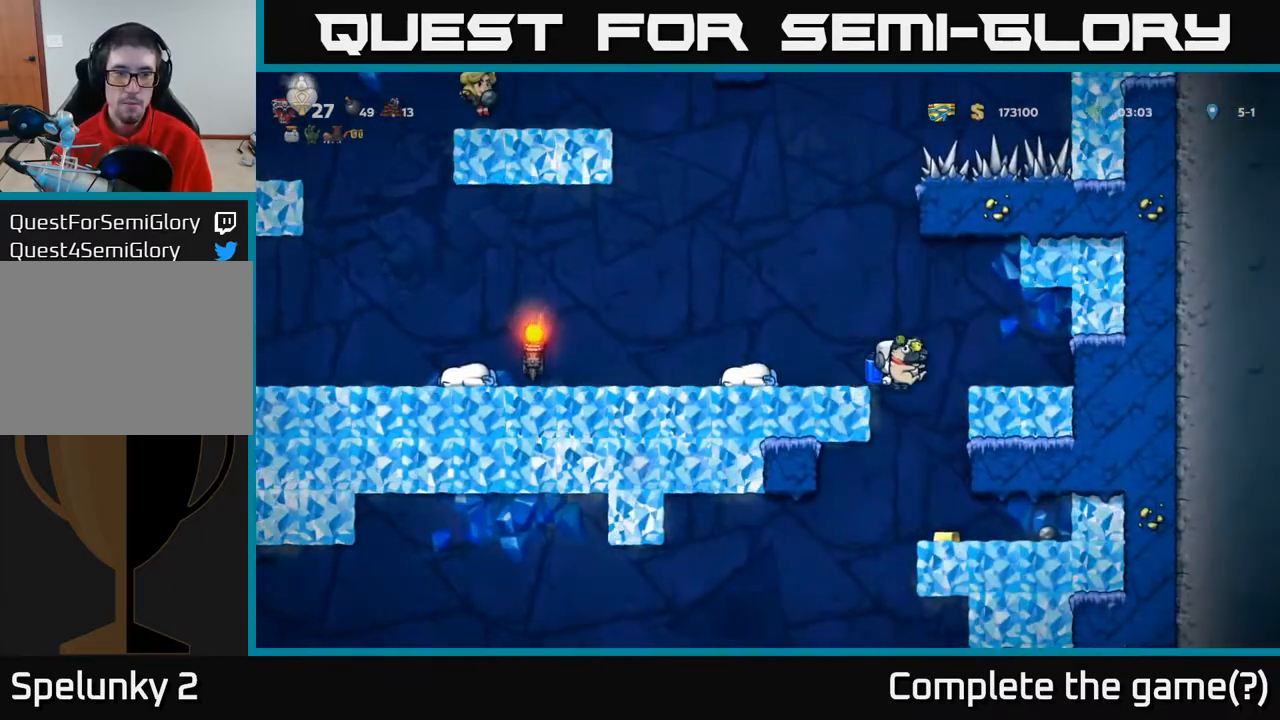
{"buttons": ["DPAD_RIGHT"], "left_stick": "center", "right_stick": "center", "events": [[350, "DPAD_RIGHT", "down"]]}
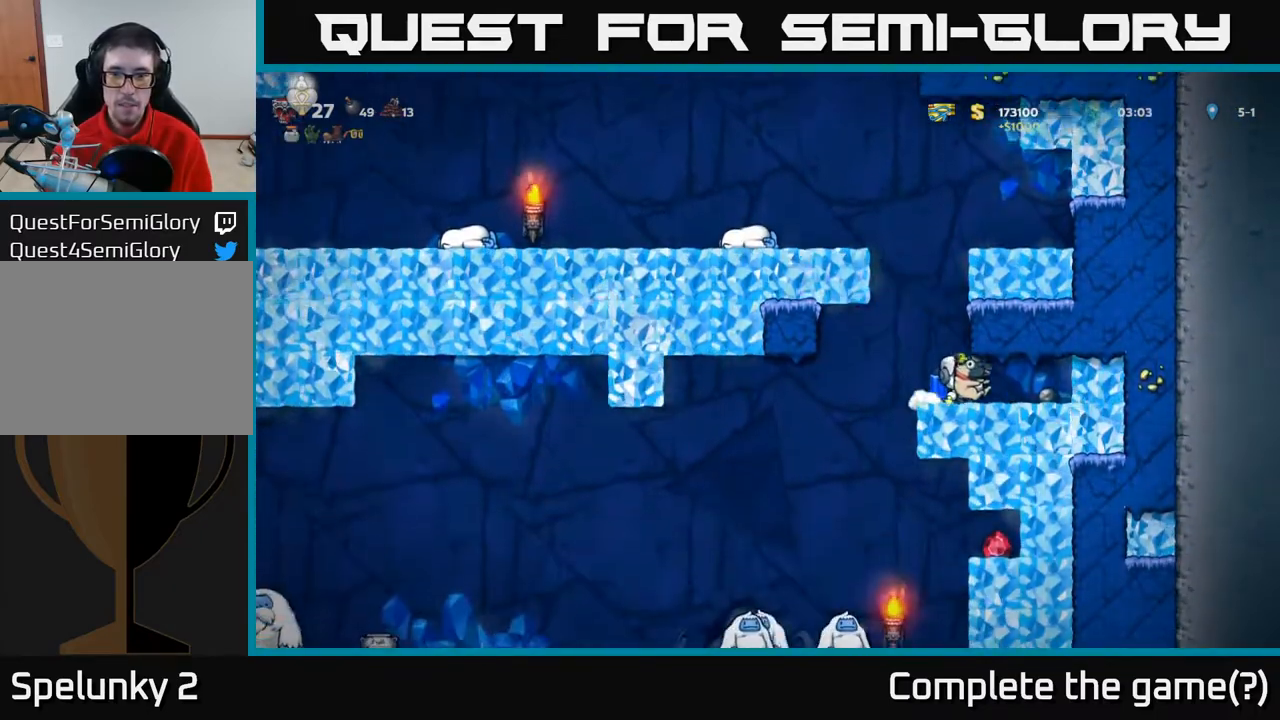
{"buttons": ["DPAD_LEFT"], "left_stick": "center", "right_stick": "center", "events": [[83, "DPAD_RIGHT", "up"], [250, "DPAD_LEFT", "down"]]}
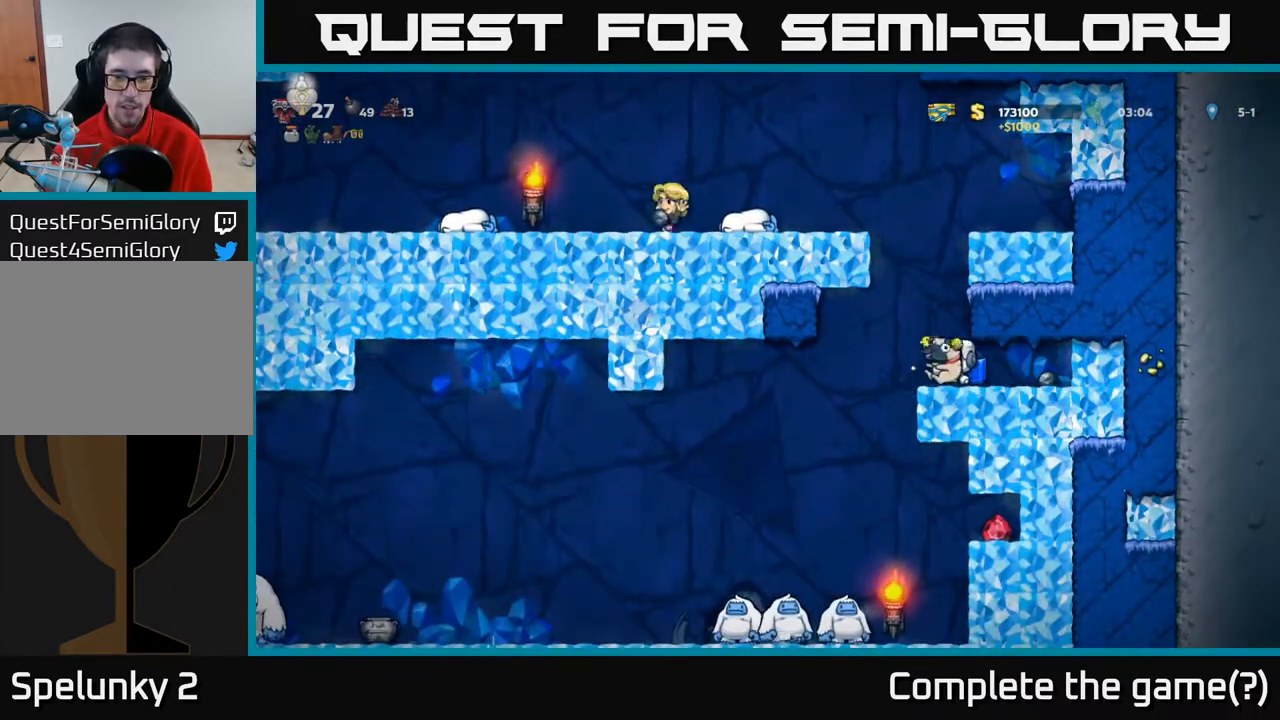
{"buttons": [], "left_stick": "center", "right_stick": "center", "events": [[167, "DPAD_LEFT", "up"]]}
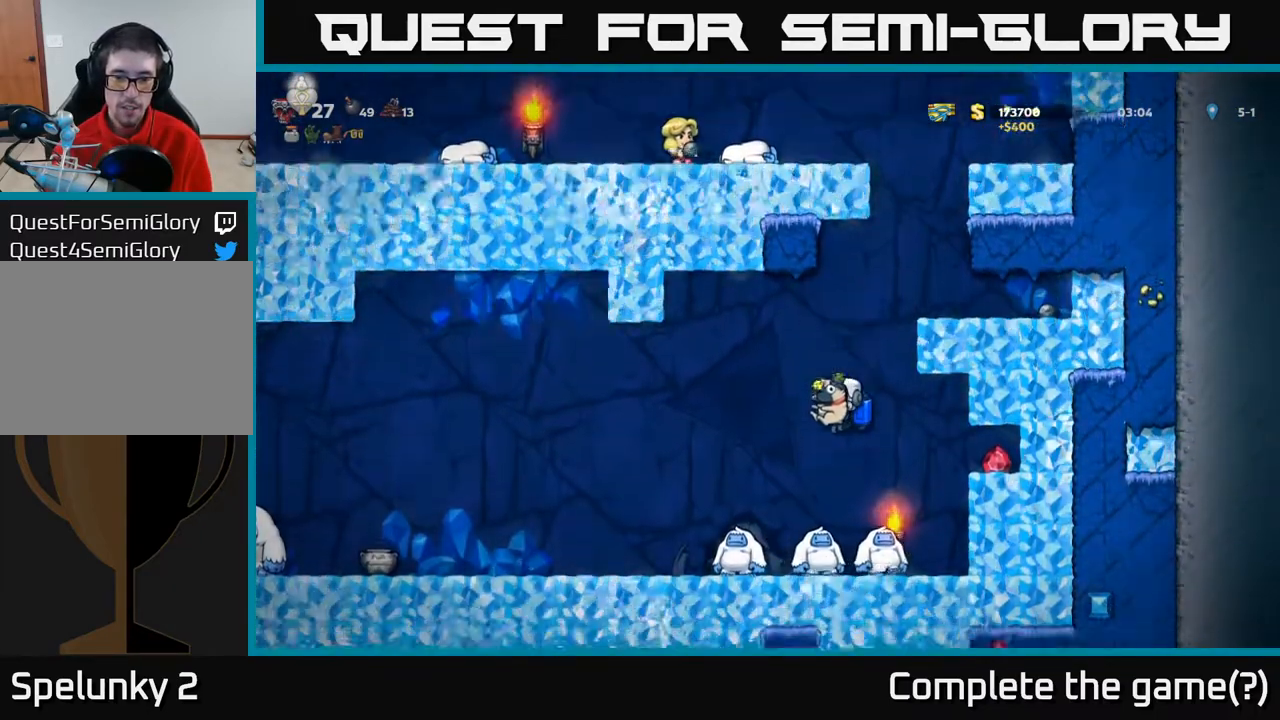
{"buttons": [], "left_stick": "center", "right_stick": "center", "events": [[300, "DPAD_RIGHT", "down"], [450, "DPAD_RIGHT", "up"]]}
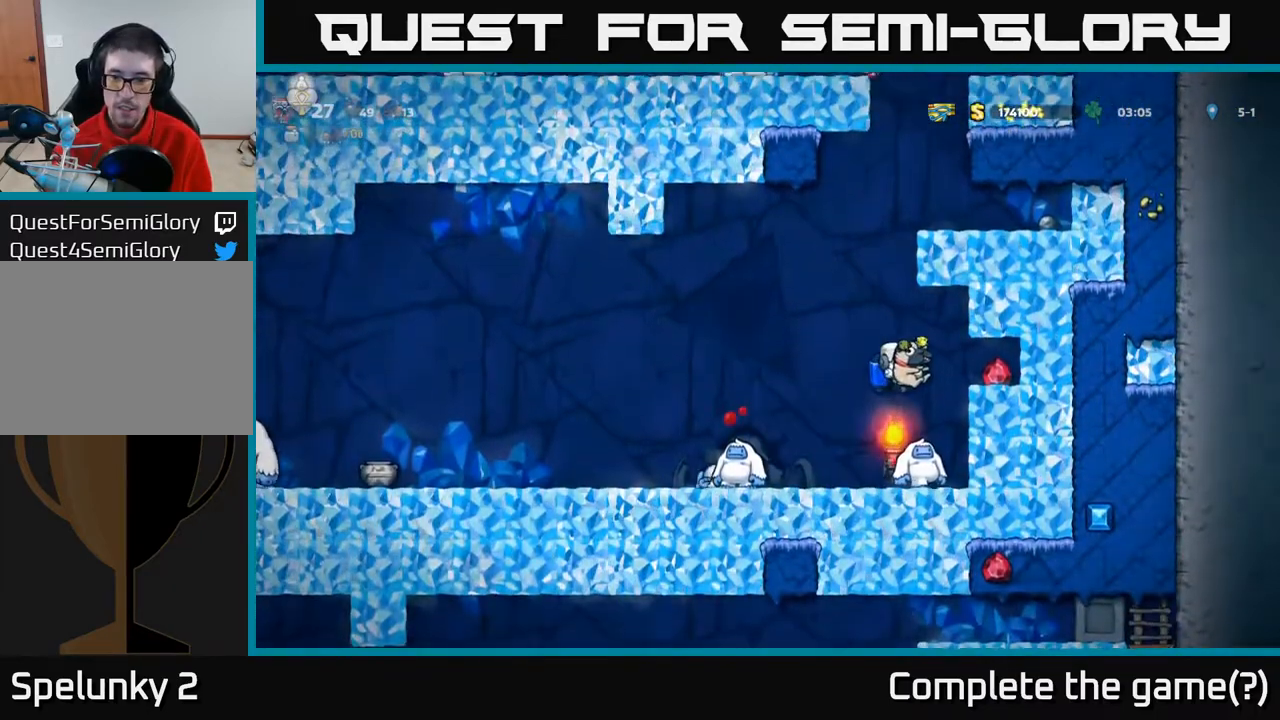
{"buttons": [], "left_stick": "center", "right_stick": "center", "events": [[183, "DPAD_RIGHT", "down"], [217, "DPAD_RIGHT", "up"]]}
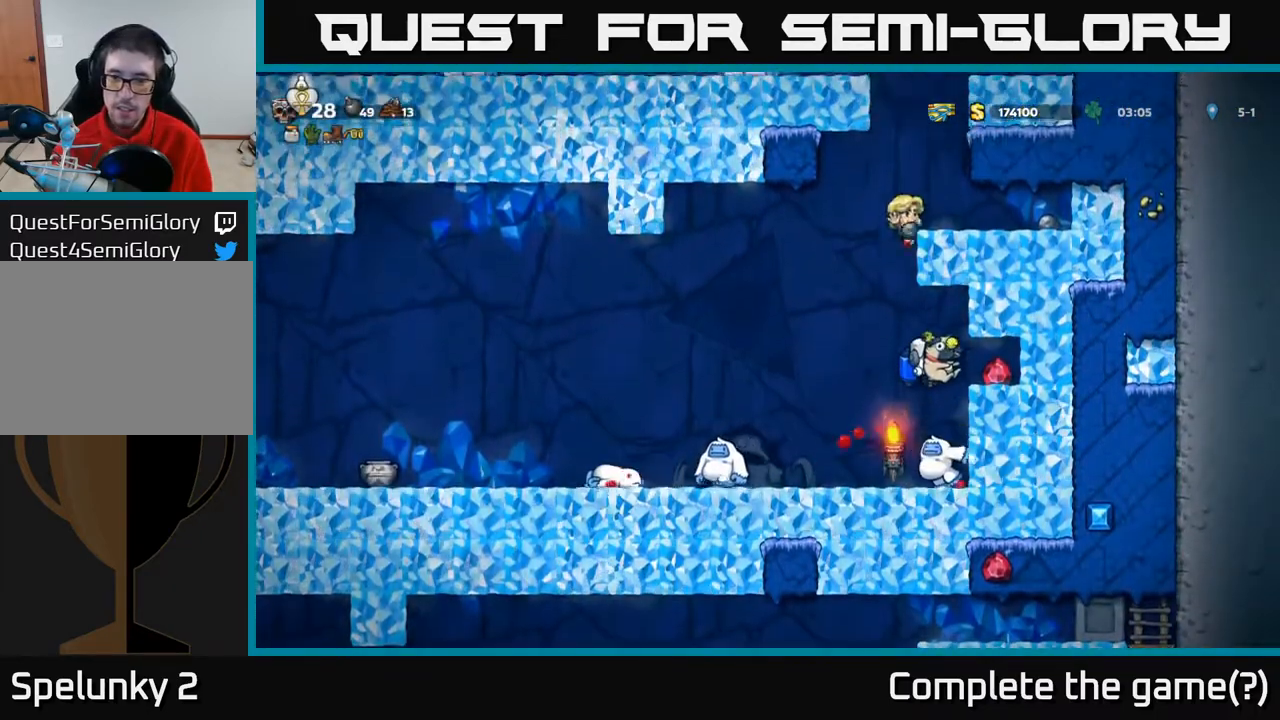
{"buttons": ["DPAD_LEFT"], "left_stick": "center", "right_stick": "center", "events": [[283, "DPAD_RIGHT", "down"], [400, "DPAD_RIGHT", "up"], [433, "DPAD_LEFT", "down"]]}
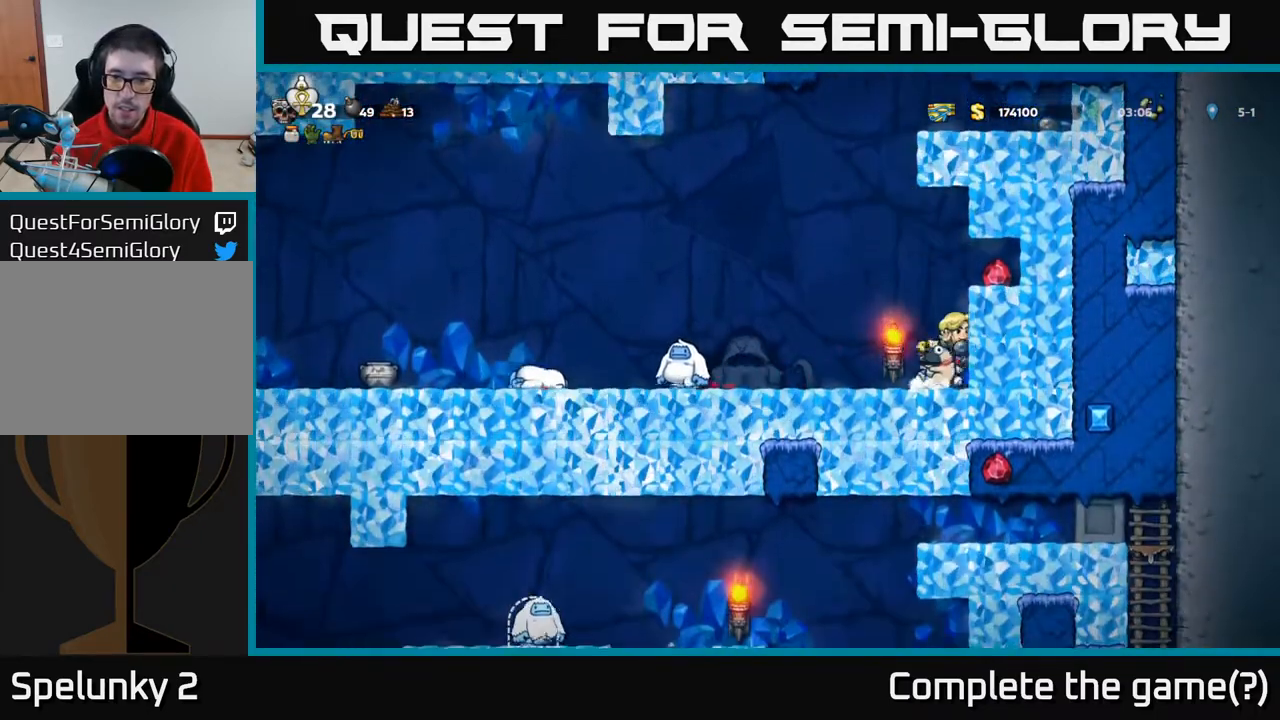
{"buttons": ["DPAD_RIGHT"], "left_stick": "center", "right_stick": "center", "events": [[33, "A", "down"], [67, "DPAD_LEFT", "up"], [133, "A", "up"], [150, "DPAD_RIGHT", "down"], [200, "A", "down"], [367, "A", "up"]]}
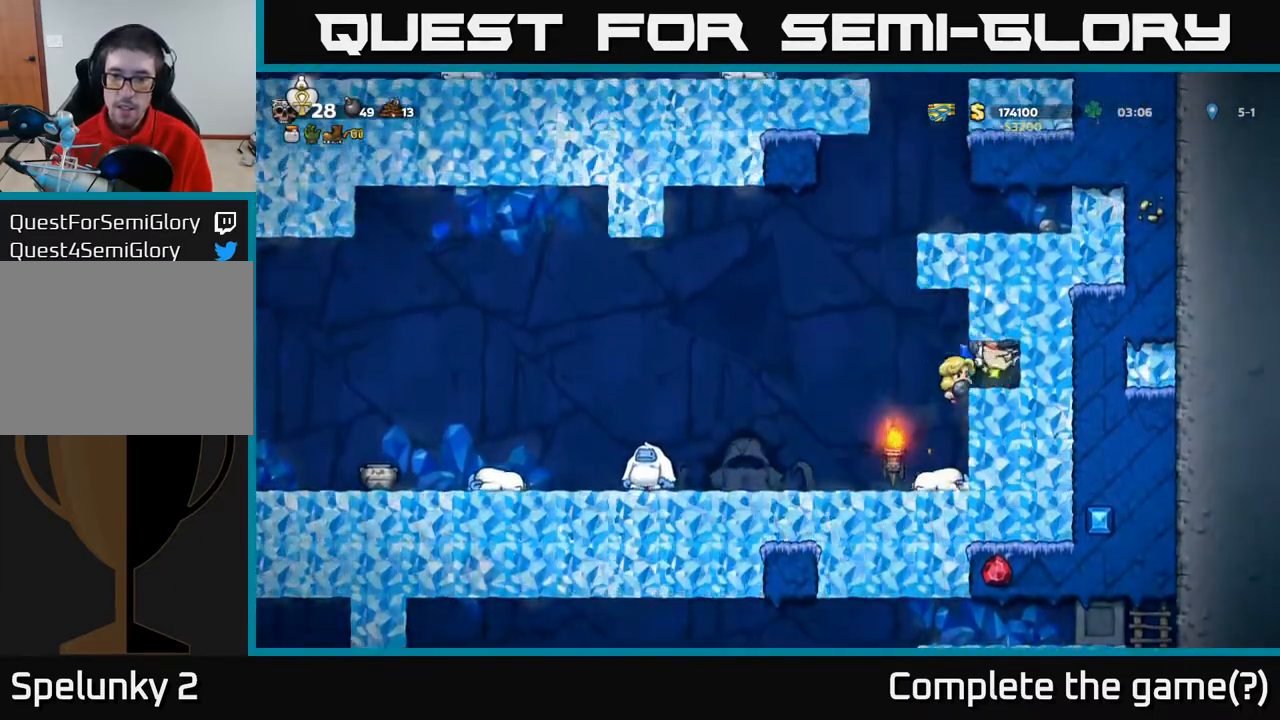
{"buttons": ["DPAD_LEFT"], "left_stick": "center", "right_stick": "center", "events": [[50, "DPAD_RIGHT", "up"], [117, "DPAD_LEFT", "down"]]}
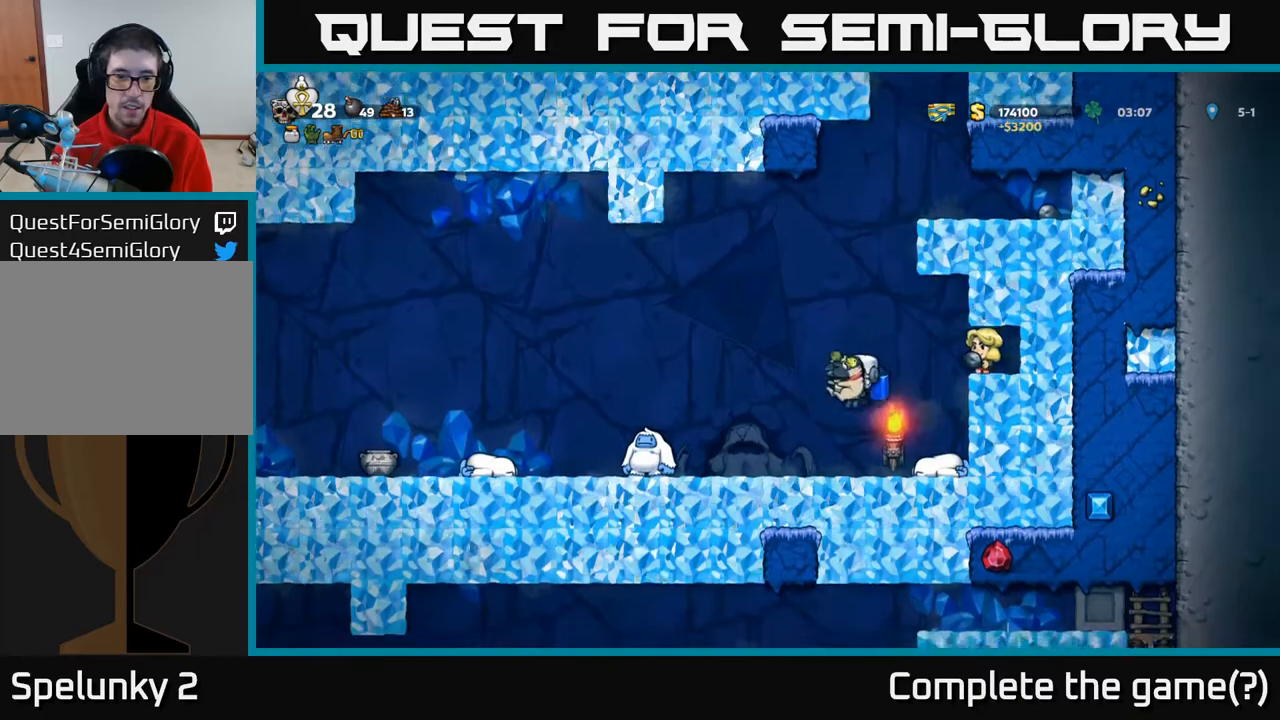
{"buttons": ["DPAD_LEFT"], "left_stick": "center", "right_stick": "center", "events": [[83, "DPAD_LEFT", "up"], [250, "DPAD_LEFT", "down"], [267, "A", "down"], [400, "A", "up"]]}
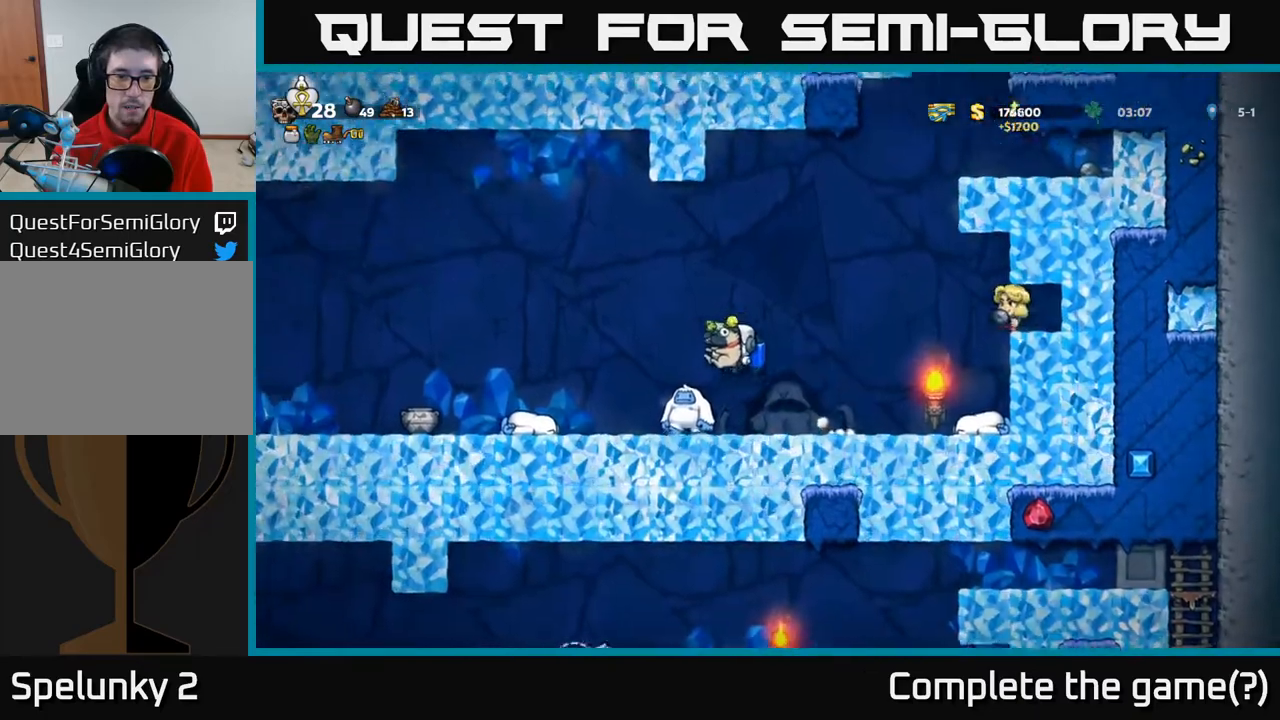
{"buttons": [], "left_stick": "center", "right_stick": "center", "events": [[50, "DPAD_LEFT", "up"]]}
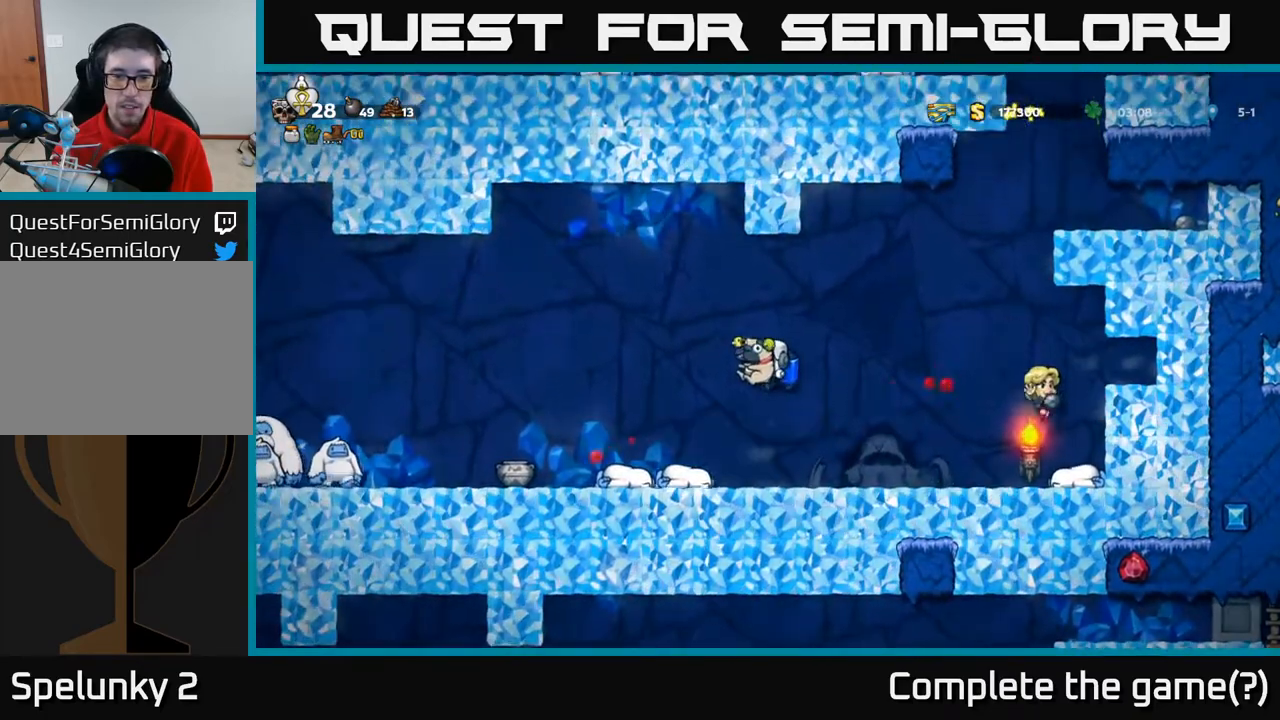
{"buttons": ["DPAD_LEFT"], "left_stick": "center", "right_stick": "center", "events": [[83, "DPAD_RIGHT", "down"], [483, "DPAD_RIGHT", "up"], [500, "DPAD_LEFT", "down"]]}
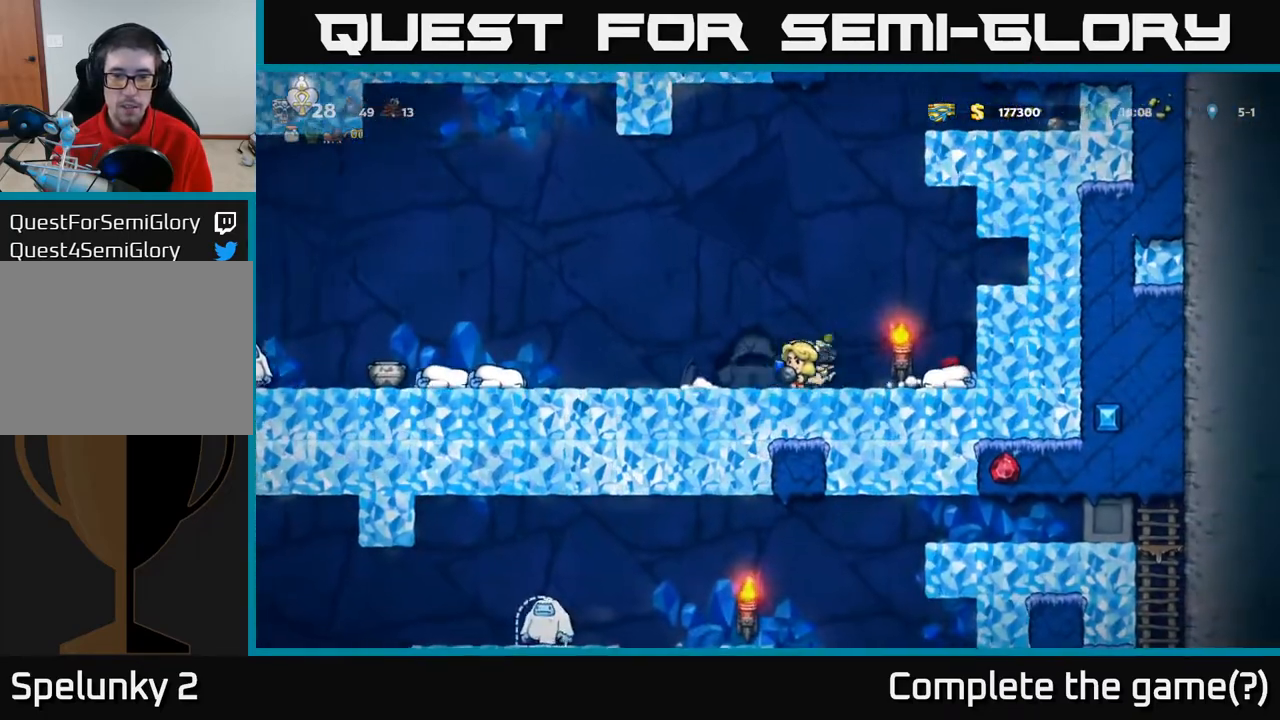
{"buttons": ["DPAD_RIGHT"], "left_stick": "center", "right_stick": "center", "events": [[117, "DPAD_LEFT", "up"], [133, "DPAD_RIGHT", "down"]]}
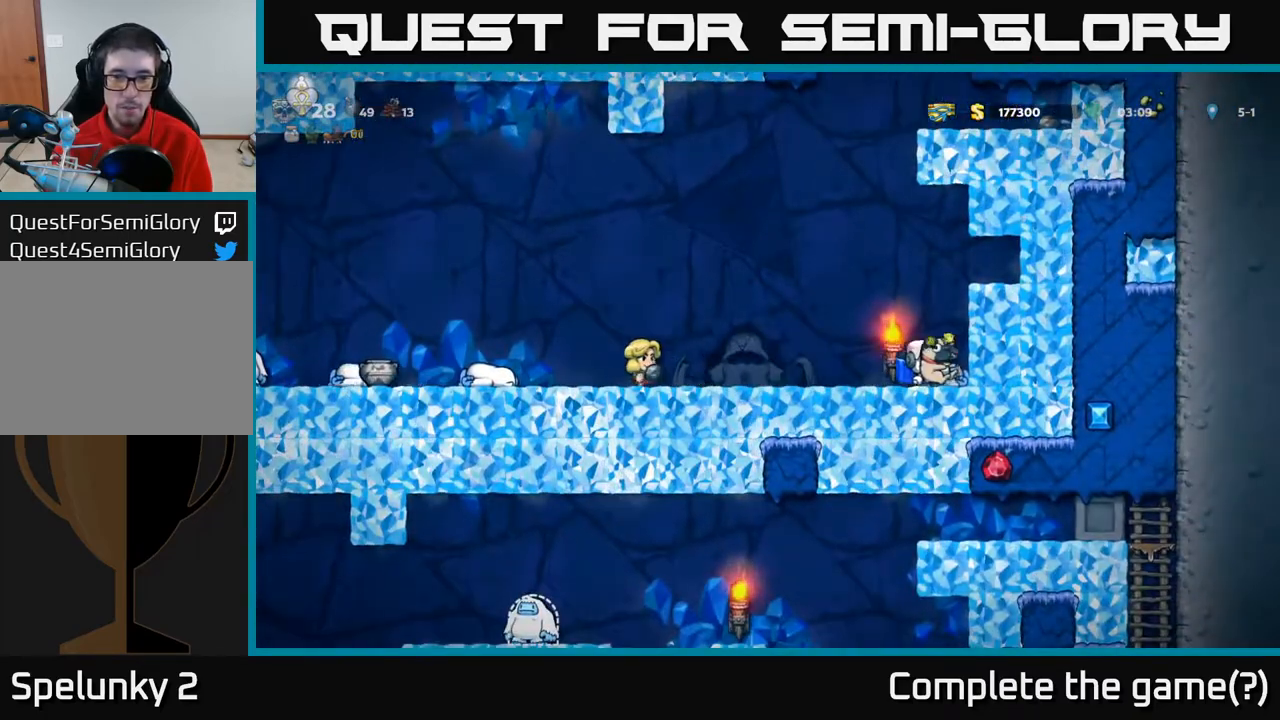
{"buttons": ["DPAD_LEFT"], "left_stick": "center", "right_stick": "center", "events": [[33, "DPAD_RIGHT", "up"], [67, "DPAD_LEFT", "down"]]}